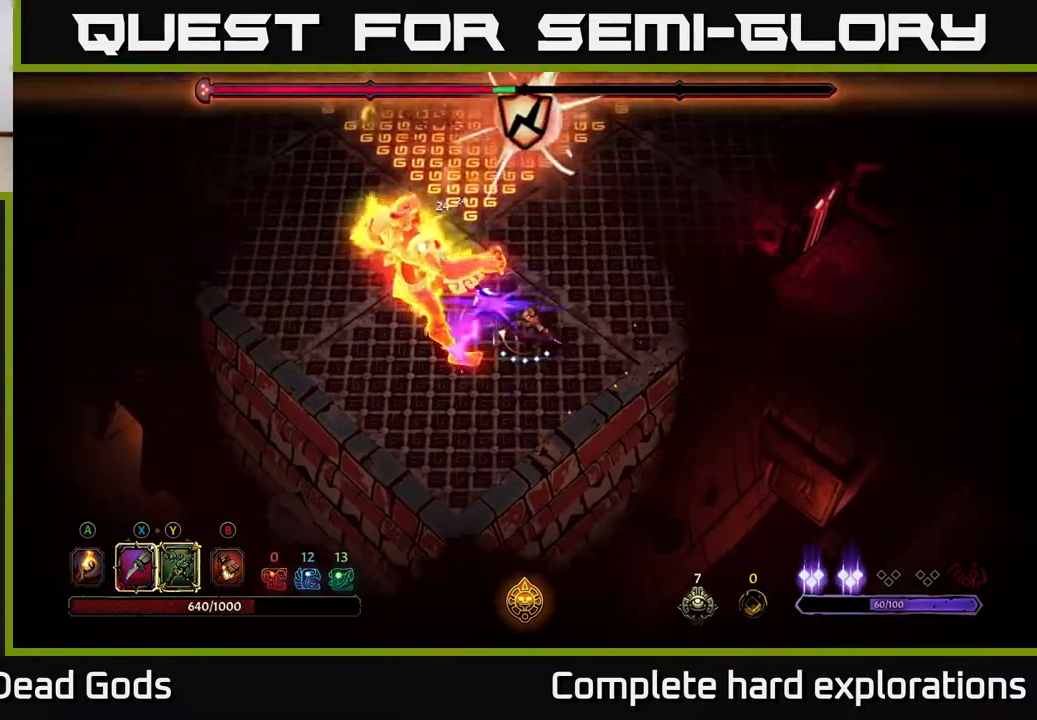
Gameplay with a controller (Xbox layout); each line is a JSON object with the inputs held at the frame after it. "events" lists button and stick changes between this image and that frame as [ms after this image, input, new state], when the widget could be followed in between.
{"buttons": [], "left_stick": "left", "right_stick": "center", "events": [[33, "X", "up"], [133, "X", "down"], [250, "X", "up"], [383, "Y", "down"], [500, "Y", "up"]]}
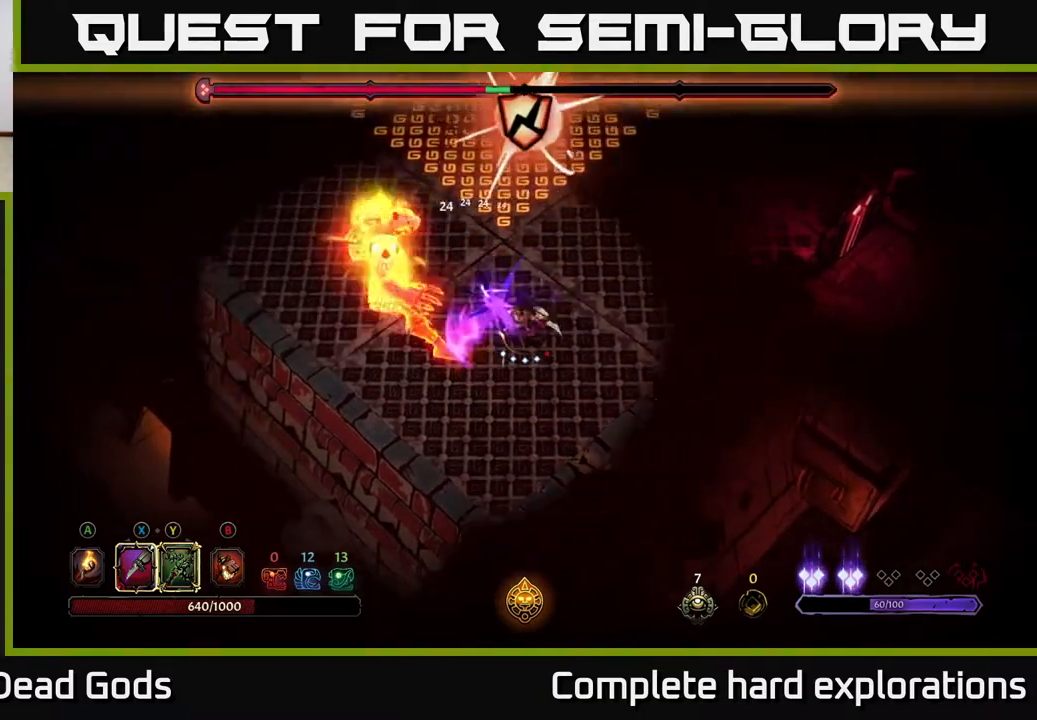
{"buttons": [], "left_stick": "center", "right_stick": "center", "events": [[233, "left_stick", "center"]]}
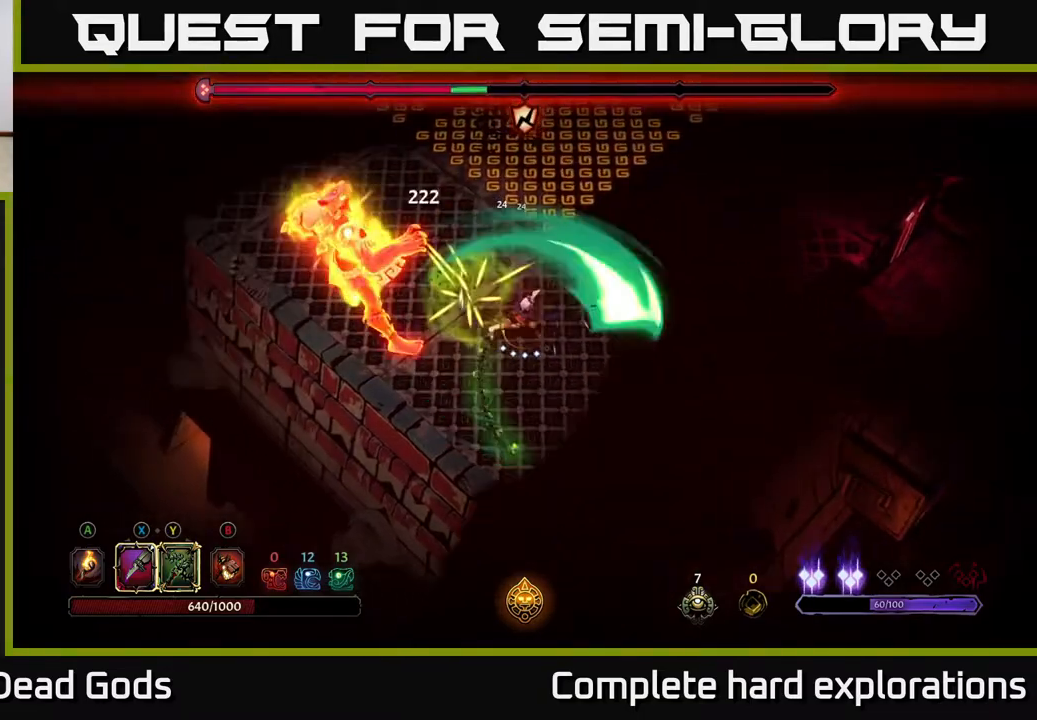
{"buttons": [], "left_stick": "left", "right_stick": "center", "events": [[350, "X", "down"], [367, "left_stick", "left"], [483, "X", "up"]]}
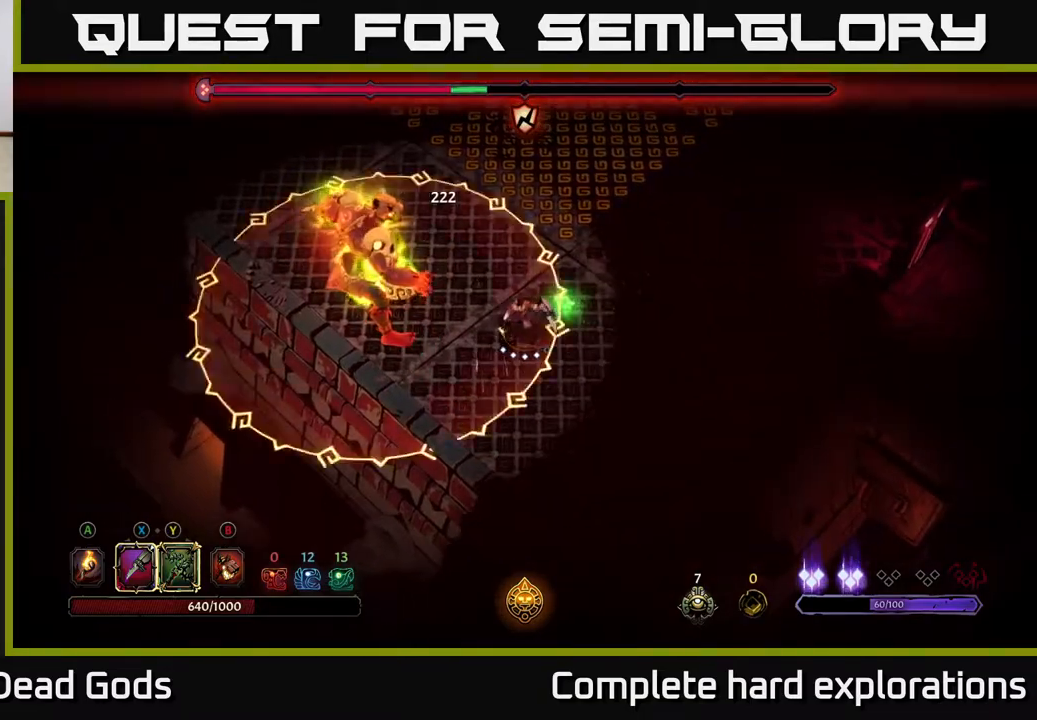
{"buttons": [], "left_stick": "right", "right_stick": "center", "events": [[83, "left_stick", "center"], [150, "X", "down"], [250, "X", "up"], [483, "left_stick", "right"]]}
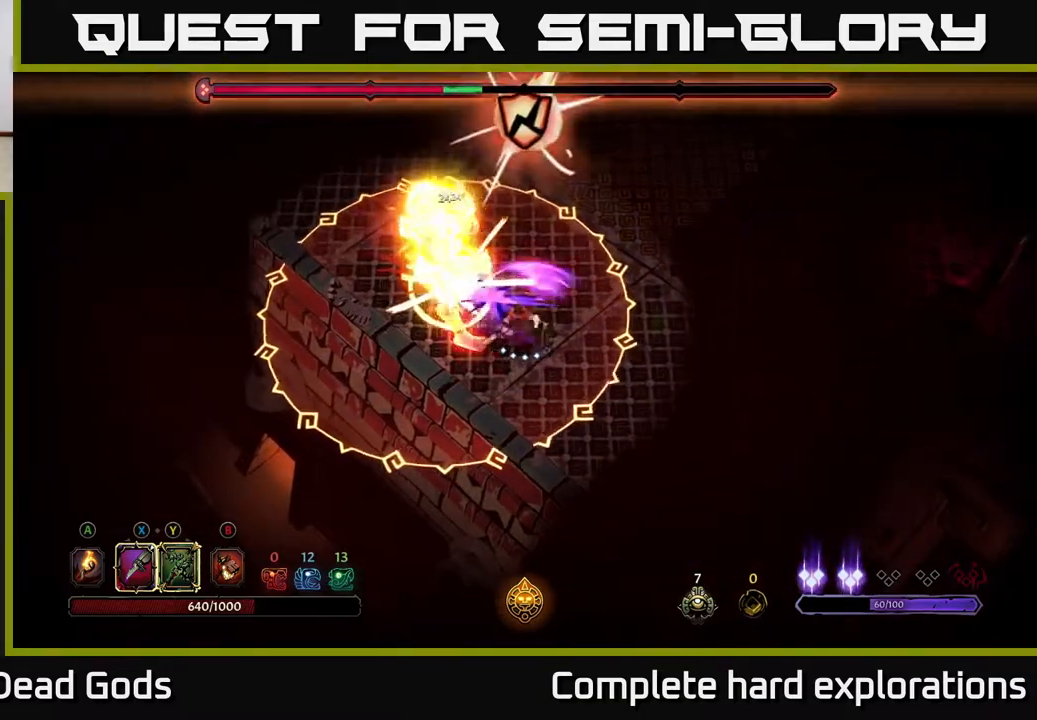
{"buttons": [], "left_stick": "right", "right_stick": "center", "events": [[83, "R2", "down"], [233, "R2", "up"]]}
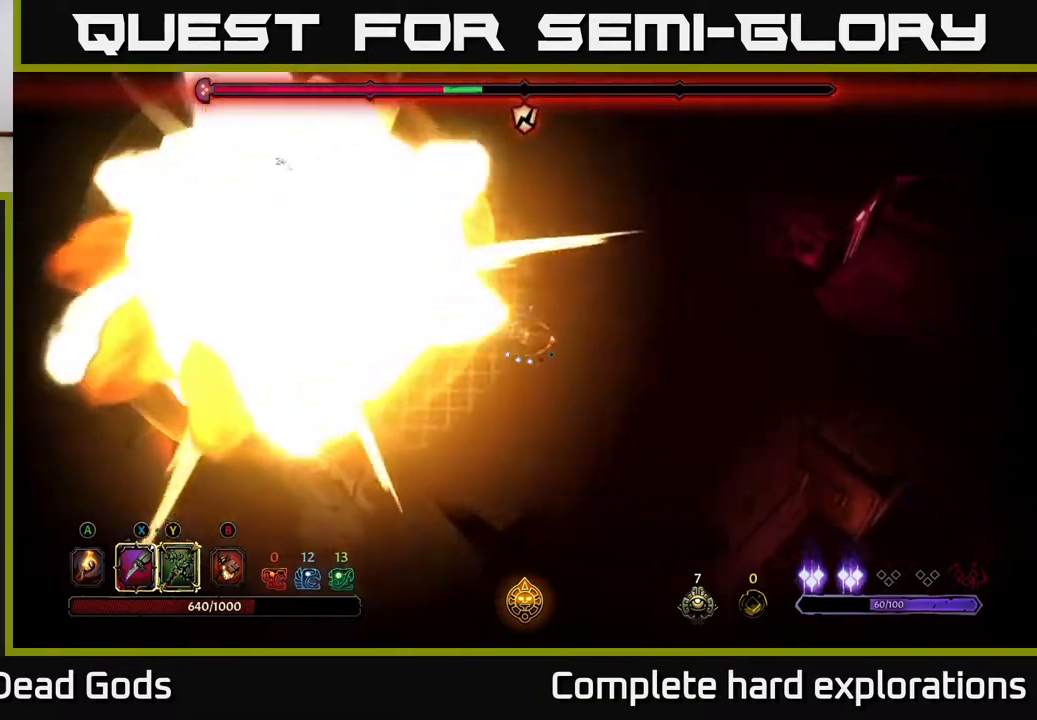
{"buttons": ["Y"], "left_stick": "left", "right_stick": "center", "events": [[233, "left_stick", "left"], [317, "Y", "down"]]}
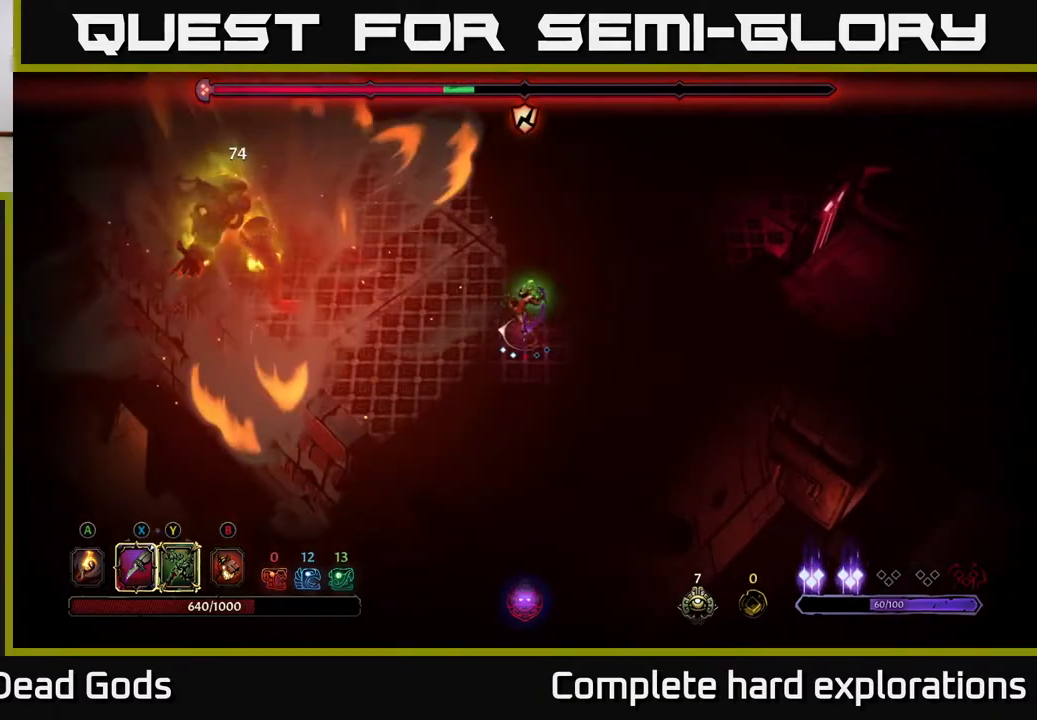
{"buttons": [], "left_stick": "left", "right_stick": "center", "events": [[150, "Y", "up"]]}
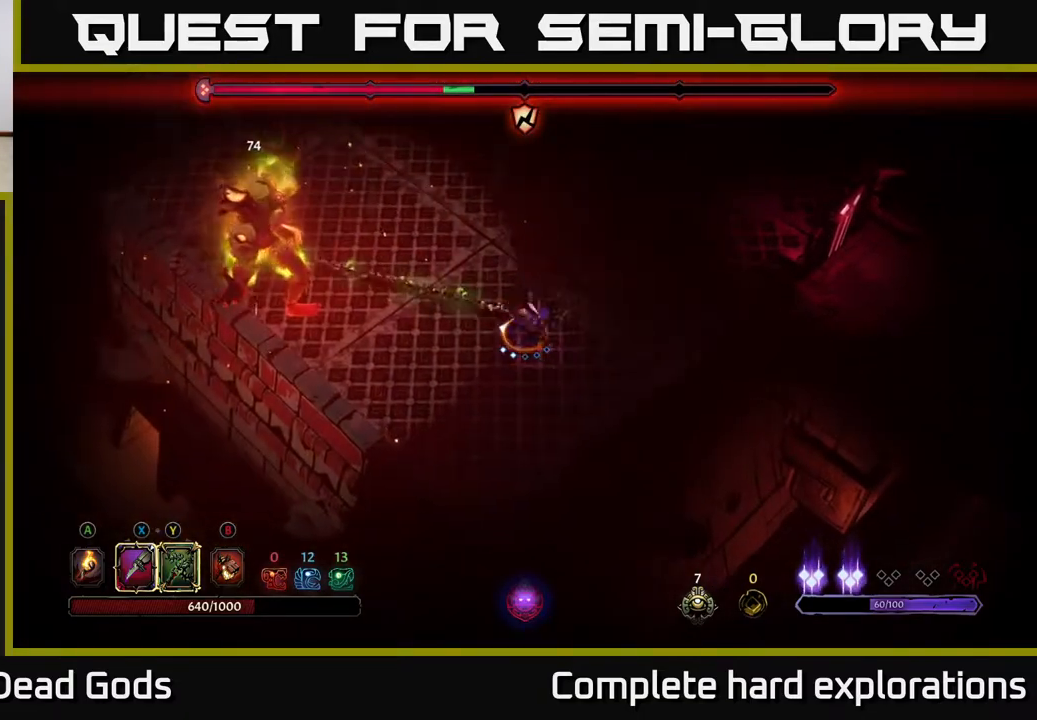
{"buttons": [], "left_stick": "left", "right_stick": "center", "events": [[250, "X", "down"], [400, "X", "up"]]}
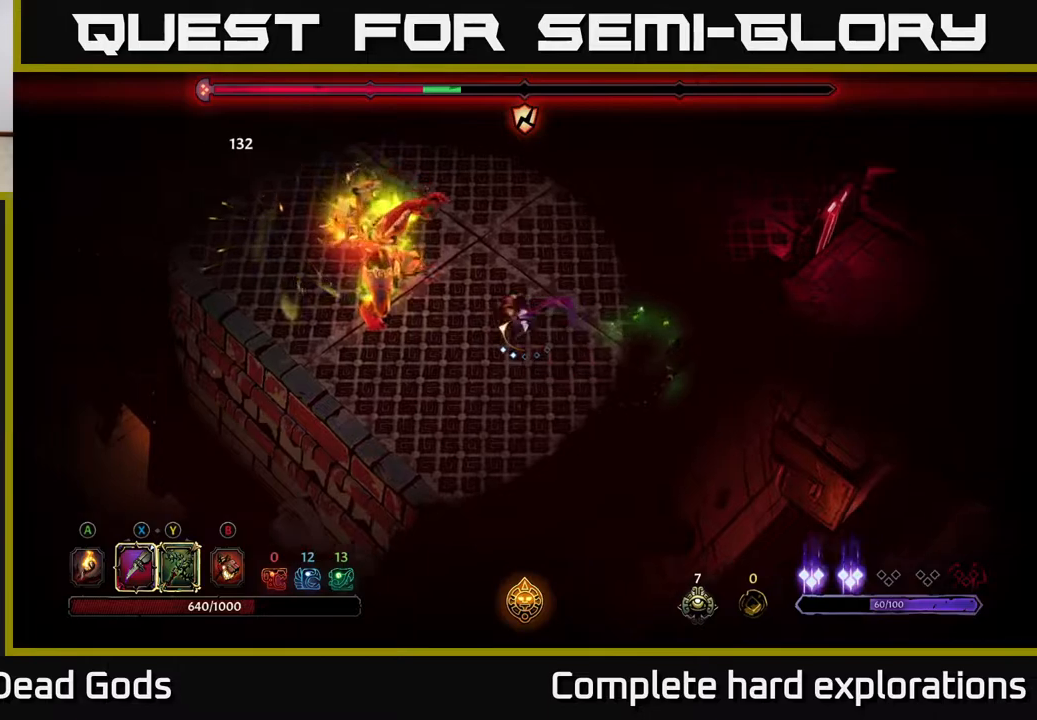
{"buttons": [], "left_stick": "left", "right_stick": "center", "events": [[100, "X", "down"], [250, "X", "up"], [350, "X", "down"], [467, "X", "up"]]}
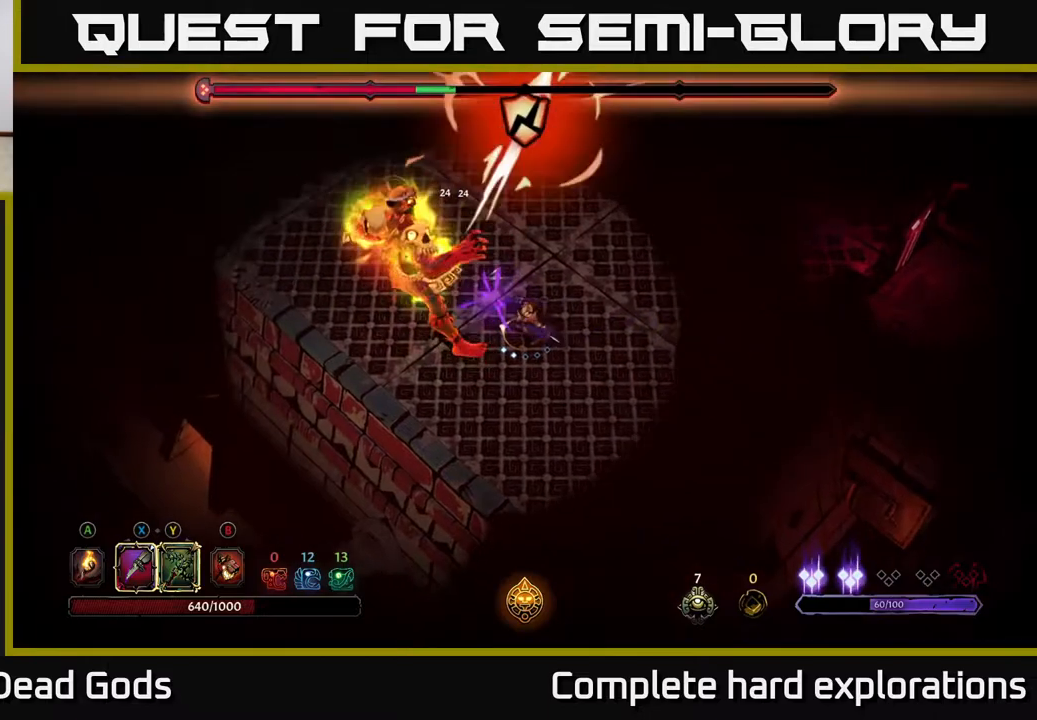
{"buttons": [], "left_stick": "left", "right_stick": "center", "events": [[83, "X", "down"], [233, "X", "up"], [350, "Y", "down"], [467, "Y", "up"]]}
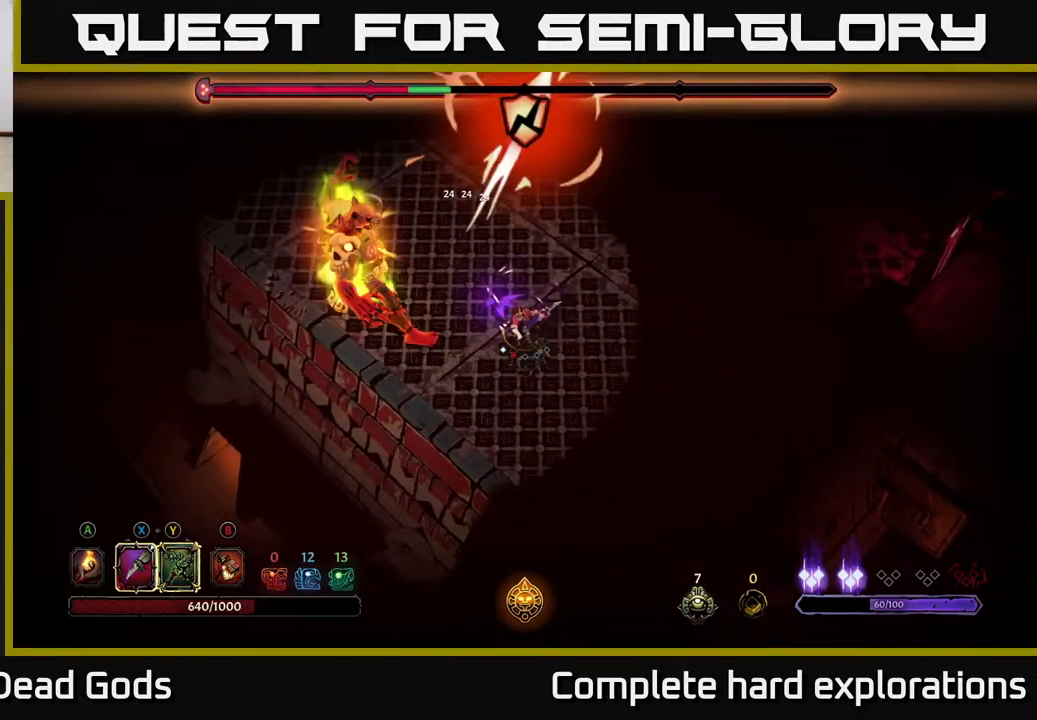
{"buttons": [], "left_stick": "right", "right_stick": "center", "events": [[50, "left_stick", "center"], [433, "left_stick", "right"]]}
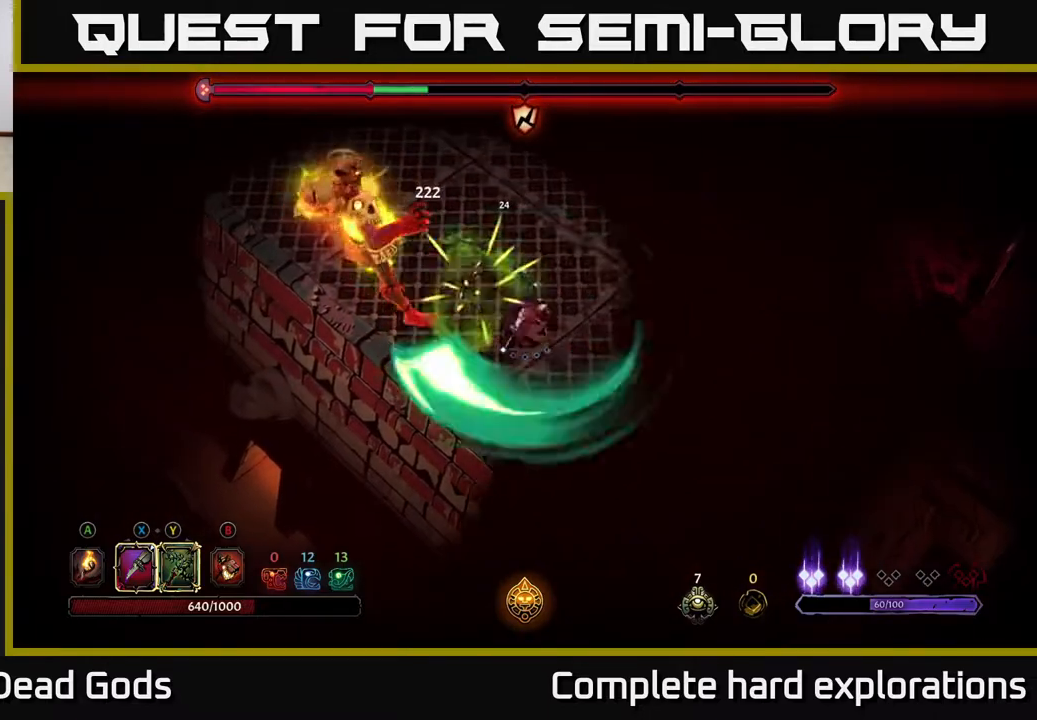
{"buttons": [], "left_stick": "right", "right_stick": "center", "events": []}
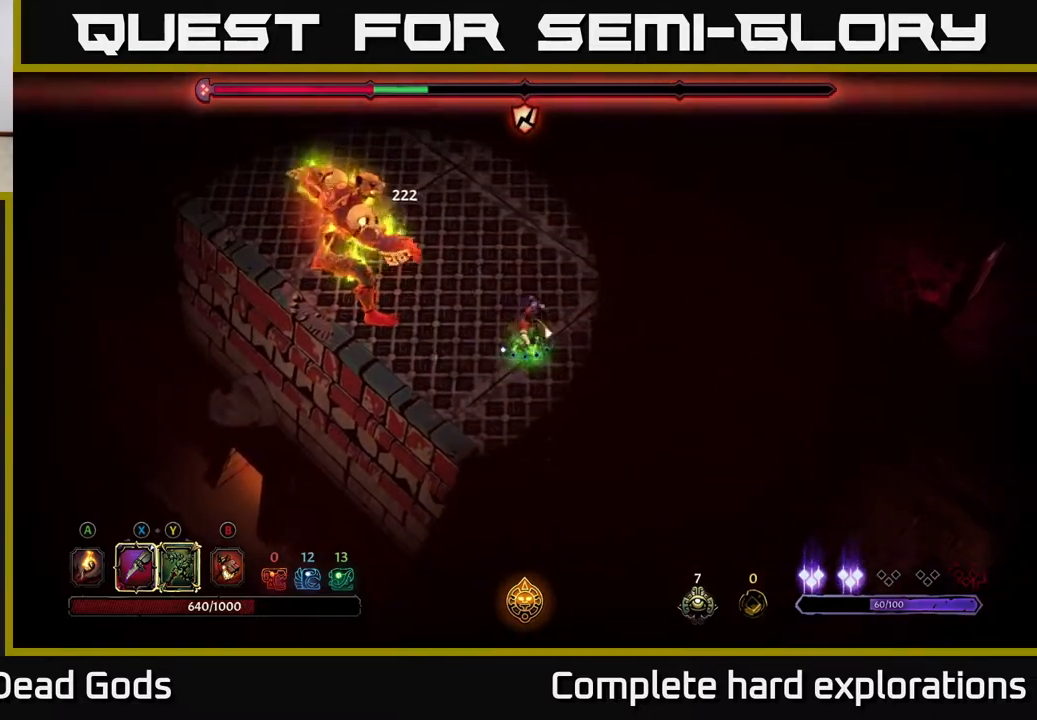
{"buttons": [], "left_stick": "right", "right_stick": "center", "events": []}
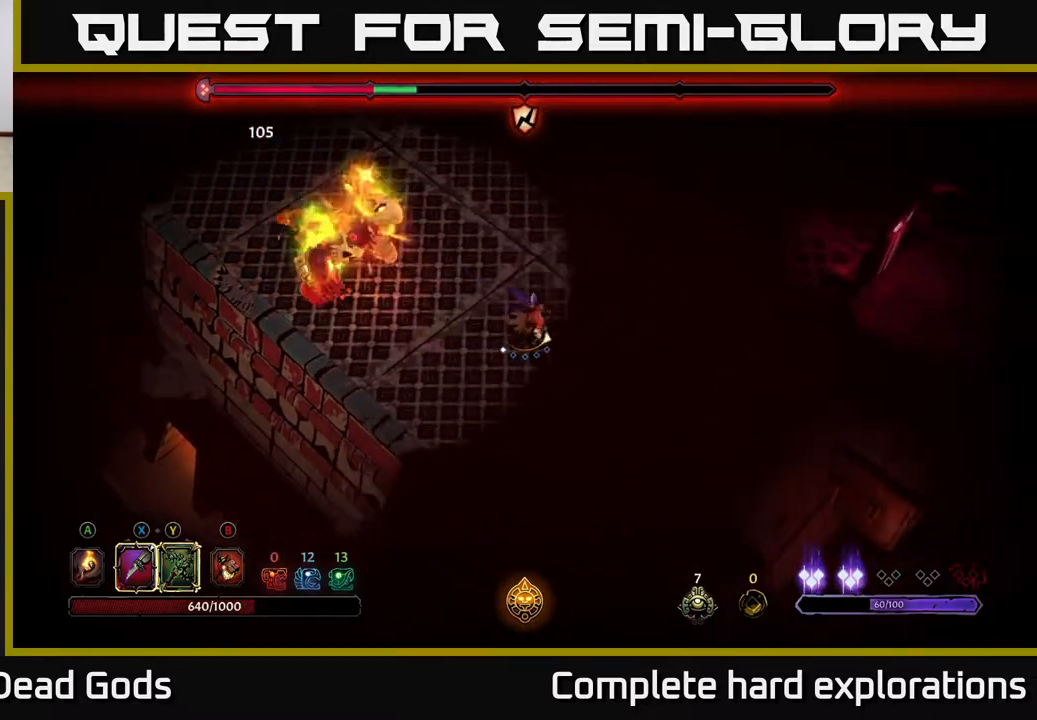
{"buttons": [], "left_stick": "up-right", "right_stick": "center", "events": [[33, "L2", "down"], [50, "left_stick", "up"], [167, "L2", "up"], [433, "left_stick", "up-right"]]}
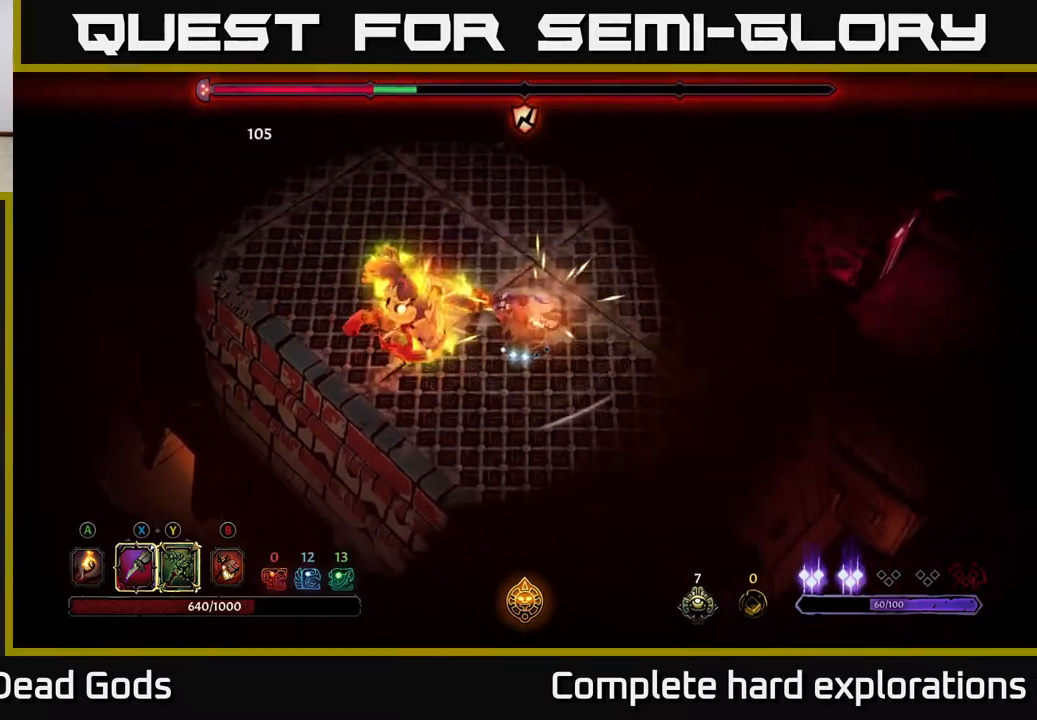
{"buttons": [], "left_stick": "up-right", "right_stick": "center", "events": []}
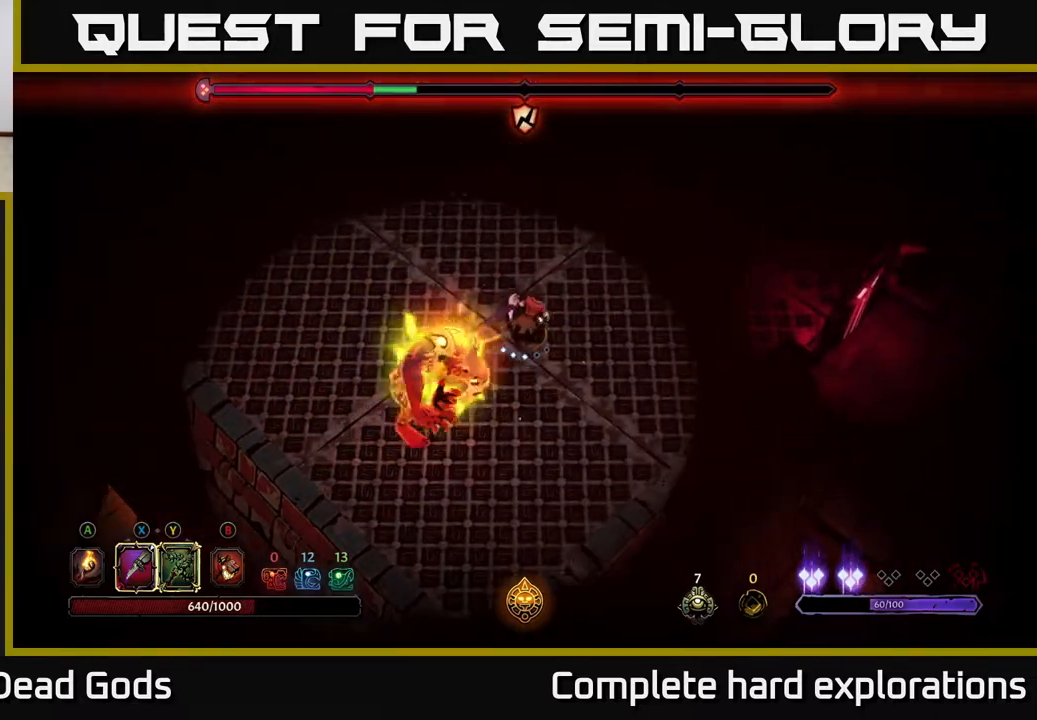
{"buttons": ["R2"], "left_stick": "left", "right_stick": "center", "events": [[50, "L2", "down"], [50, "left_stick", "left"], [233, "L2", "up"], [433, "R2", "down"]]}
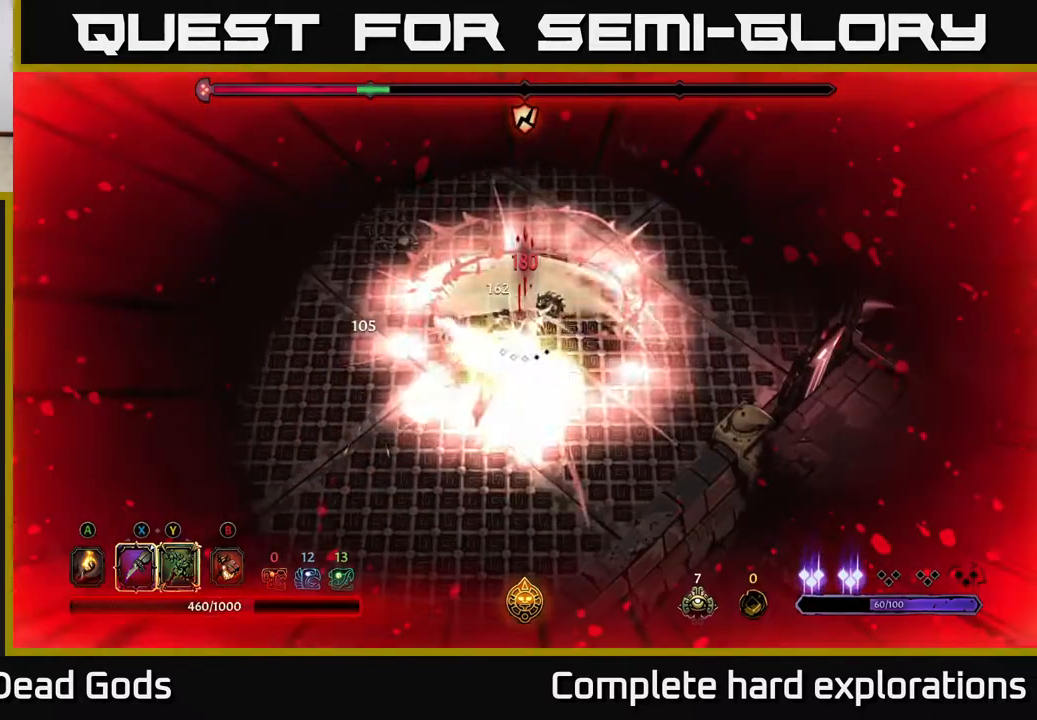
{"buttons": [], "left_stick": "down-left", "right_stick": "center", "events": [[50, "left_stick", "down-left"], [67, "R2", "up"], [133, "R2", "down"], [233, "R2", "up"]]}
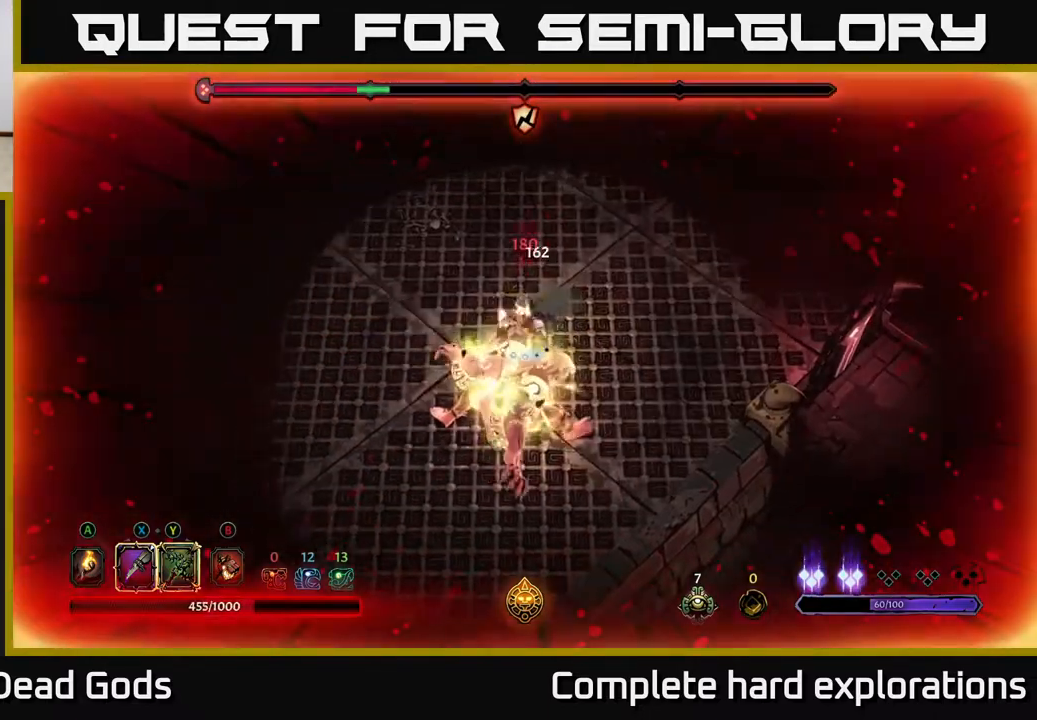
{"buttons": ["X"], "left_stick": "down-right", "right_stick": "center", "events": [[217, "X", "down"], [250, "left_stick", "down-right"], [350, "X", "up"], [433, "X", "down"]]}
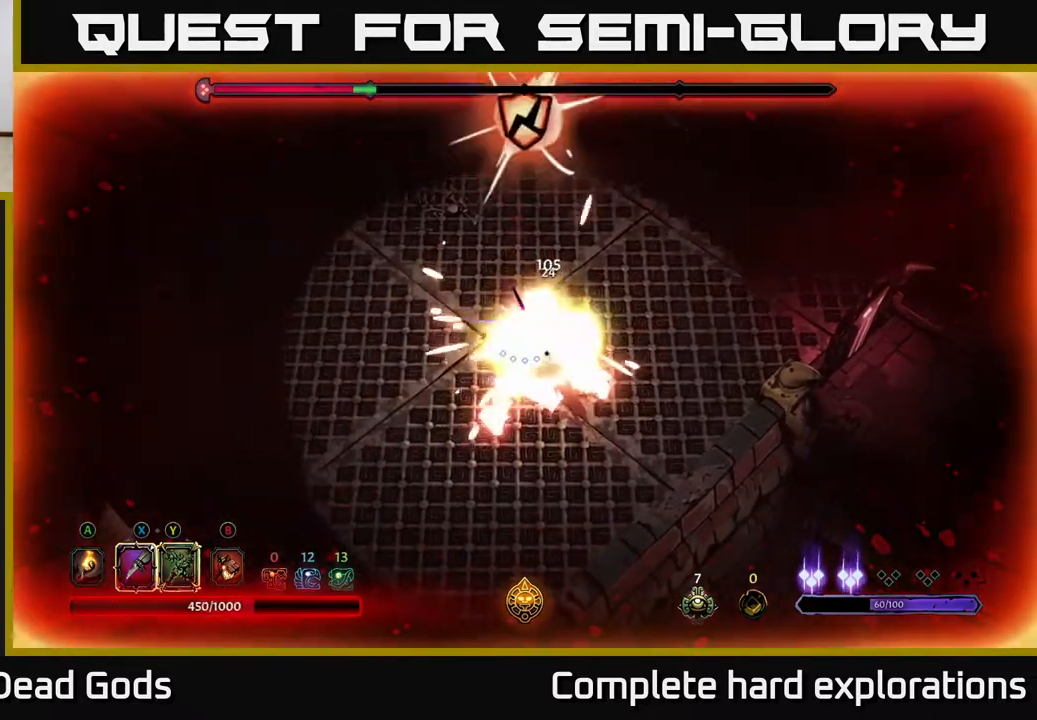
{"buttons": [], "left_stick": "down-left", "right_stick": "center", "events": [[83, "X", "up"], [167, "X", "down"], [283, "X", "up"], [350, "X", "down"], [483, "X", "up"], [483, "left_stick", "down-left"]]}
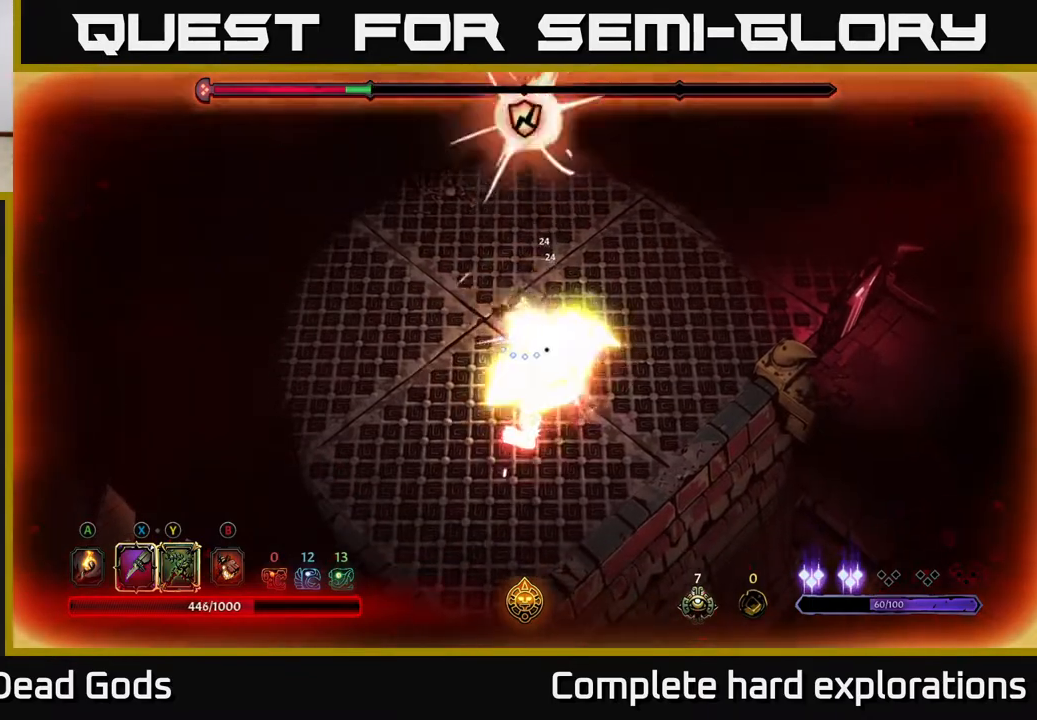
{"buttons": ["R2"], "left_stick": "up-left", "right_stick": "center", "events": [[50, "left_stick", "left"], [200, "left_stick", "up-left"], [333, "R2", "down"]]}
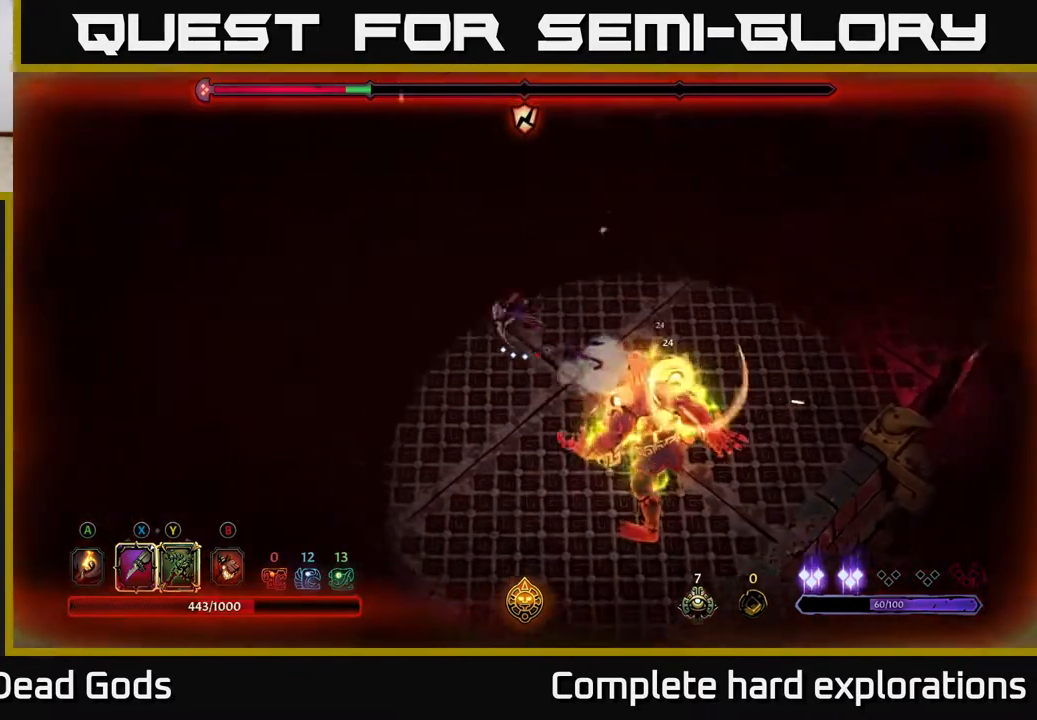
{"buttons": [], "left_stick": "up-left", "right_stick": "center", "events": [[133, "R2", "up"]]}
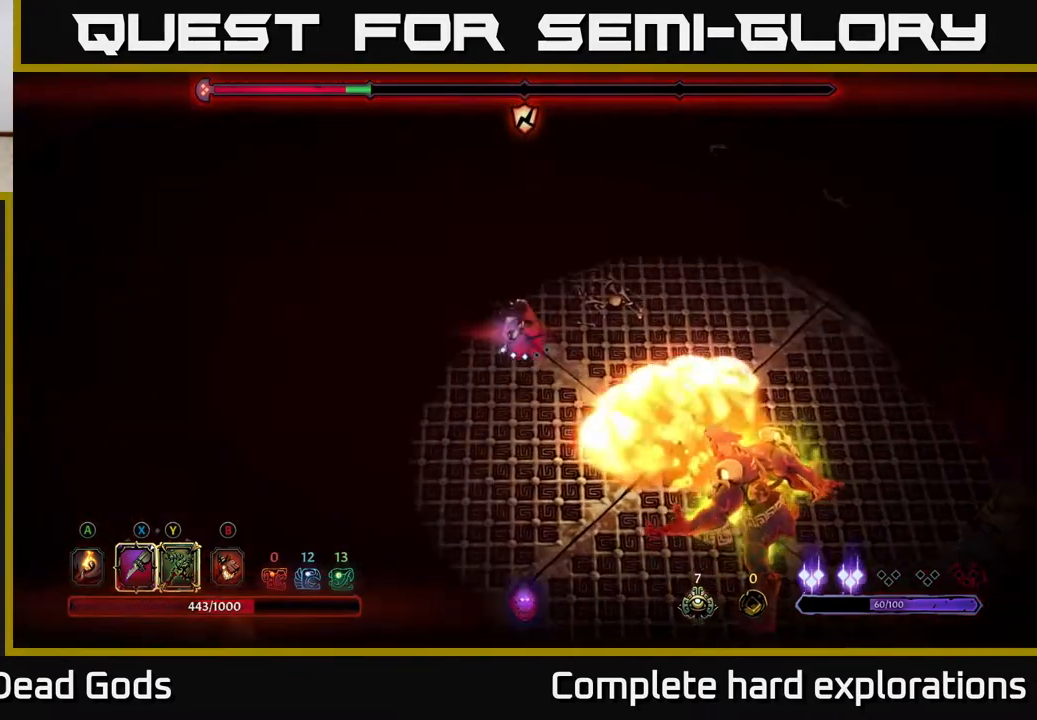
{"buttons": [], "left_stick": "left", "right_stick": "center", "events": [[500, "left_stick", "left"]]}
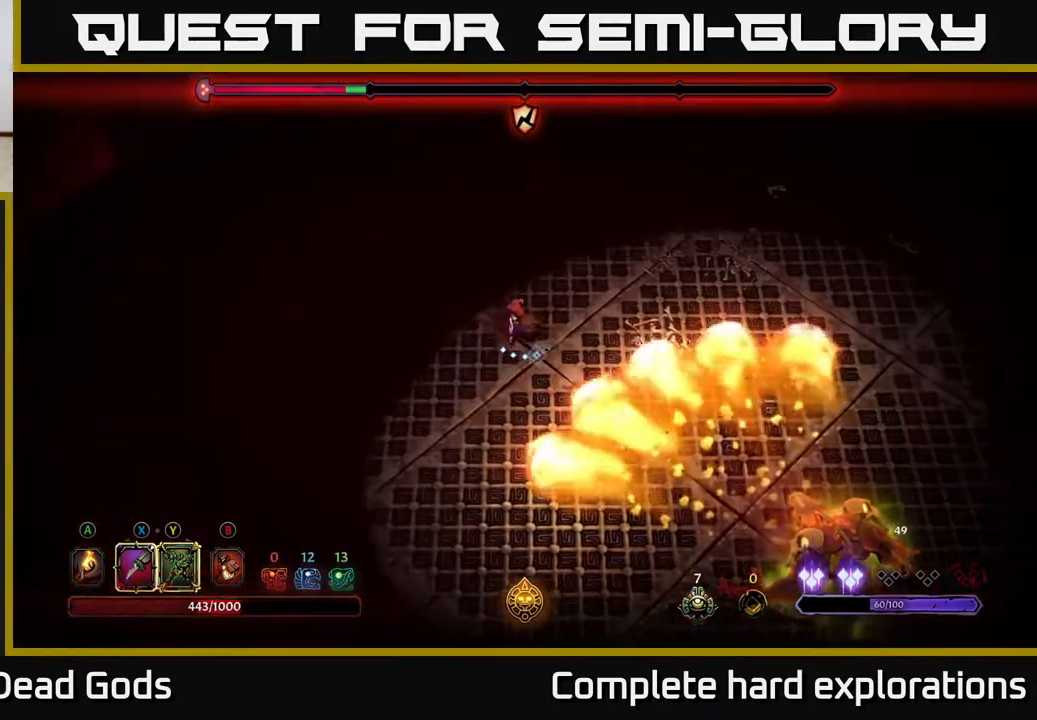
{"buttons": [], "left_stick": "center", "right_stick": "center", "events": [[467, "left_stick", "center"]]}
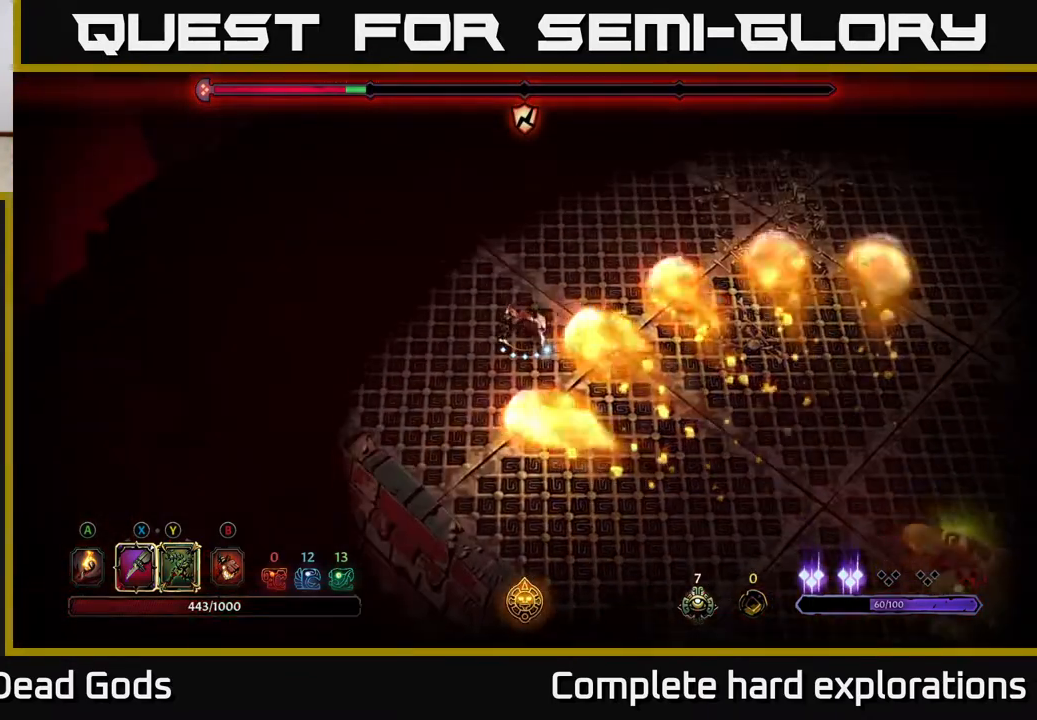
{"buttons": [], "left_stick": "down", "right_stick": "center", "events": [[250, "left_stick", "down"]]}
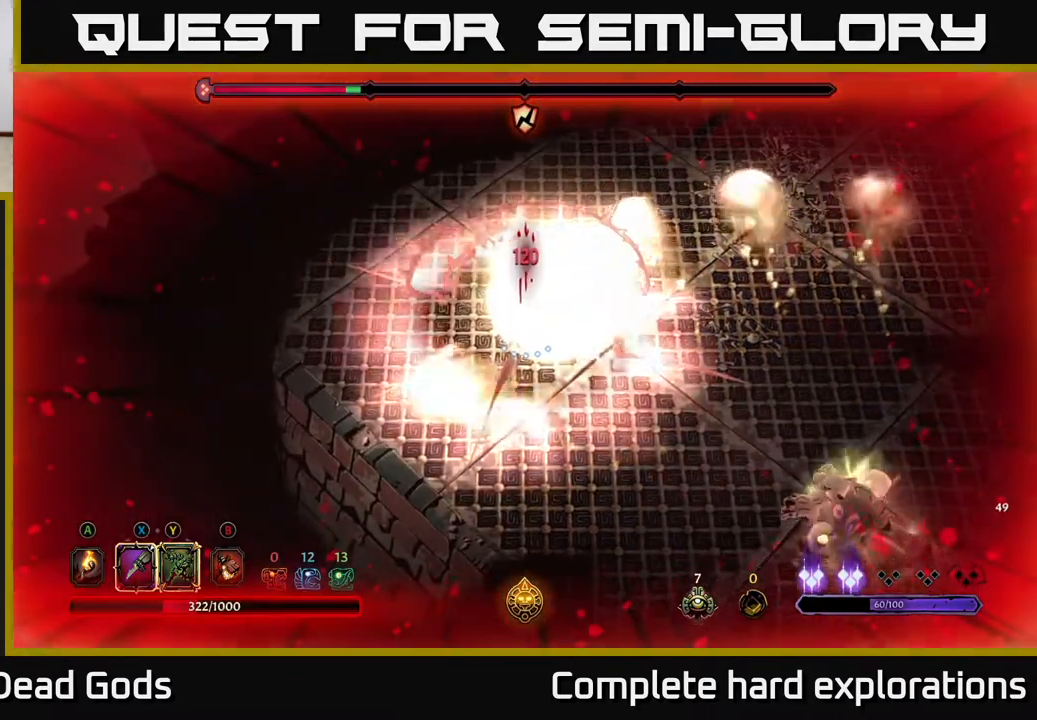
{"buttons": ["R2"], "left_stick": "right", "right_stick": "center", "events": [[233, "left_stick", "down-right"], [367, "left_stick", "right"], [433, "R2", "down"]]}
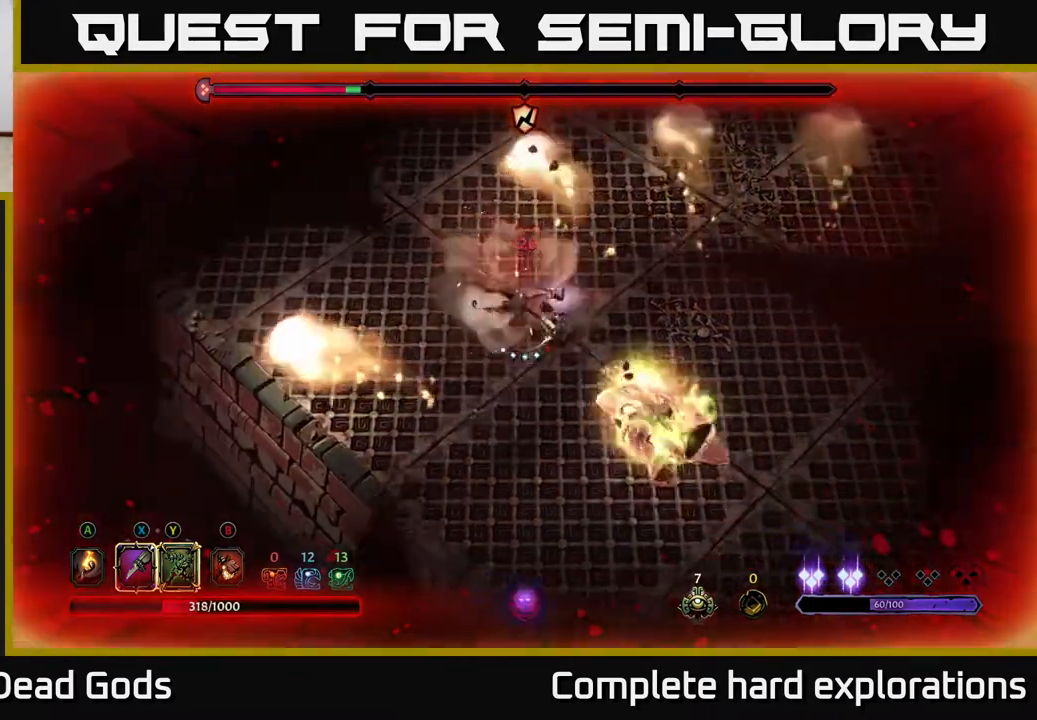
{"buttons": ["R2"], "left_stick": "down-right", "right_stick": "center", "events": [[317, "R2", "up"], [500, "R2", "down"], [500, "left_stick", "down-right"]]}
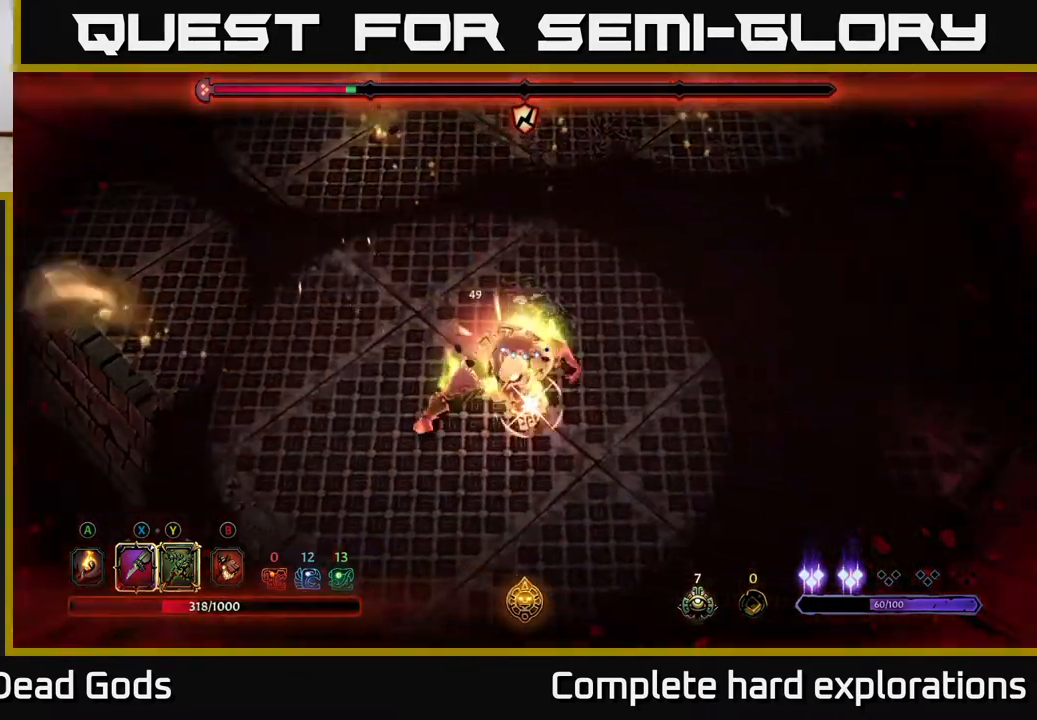
{"buttons": [], "left_stick": "down-right", "right_stick": "center", "events": [[100, "R2", "up"], [167, "R2", "down"], [267, "R2", "up"]]}
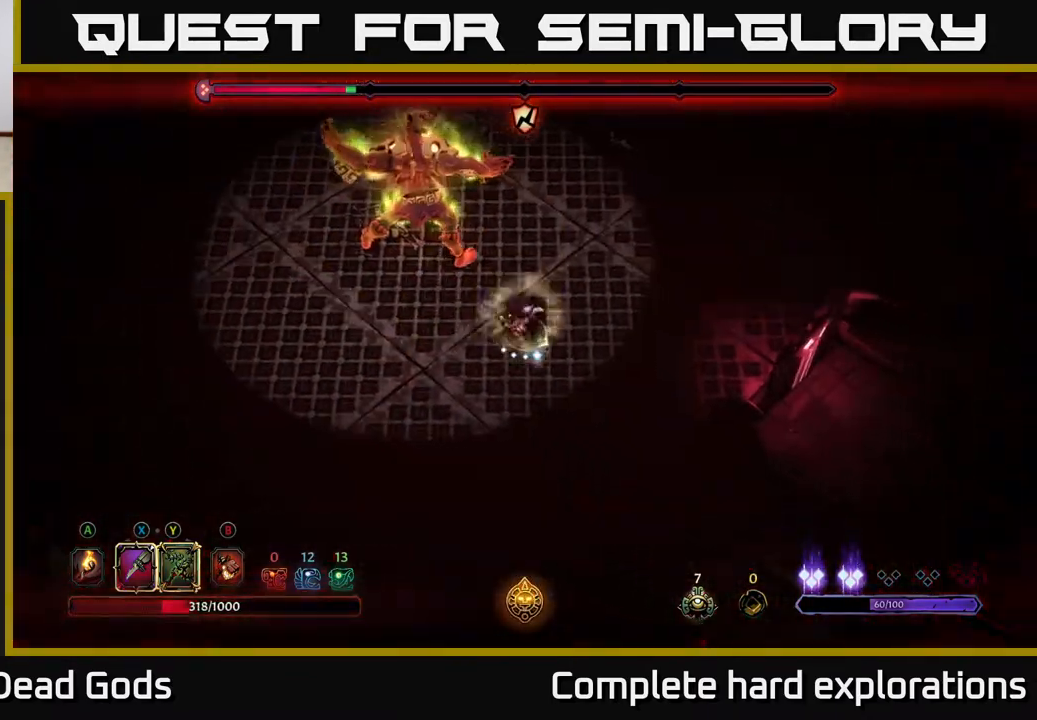
{"buttons": ["X"], "left_stick": "up-left", "right_stick": "center", "events": [[150, "left_stick", "down-left"], [200, "left_stick", "up-left"], [250, "X", "down"], [367, "X", "up"], [483, "X", "down"]]}
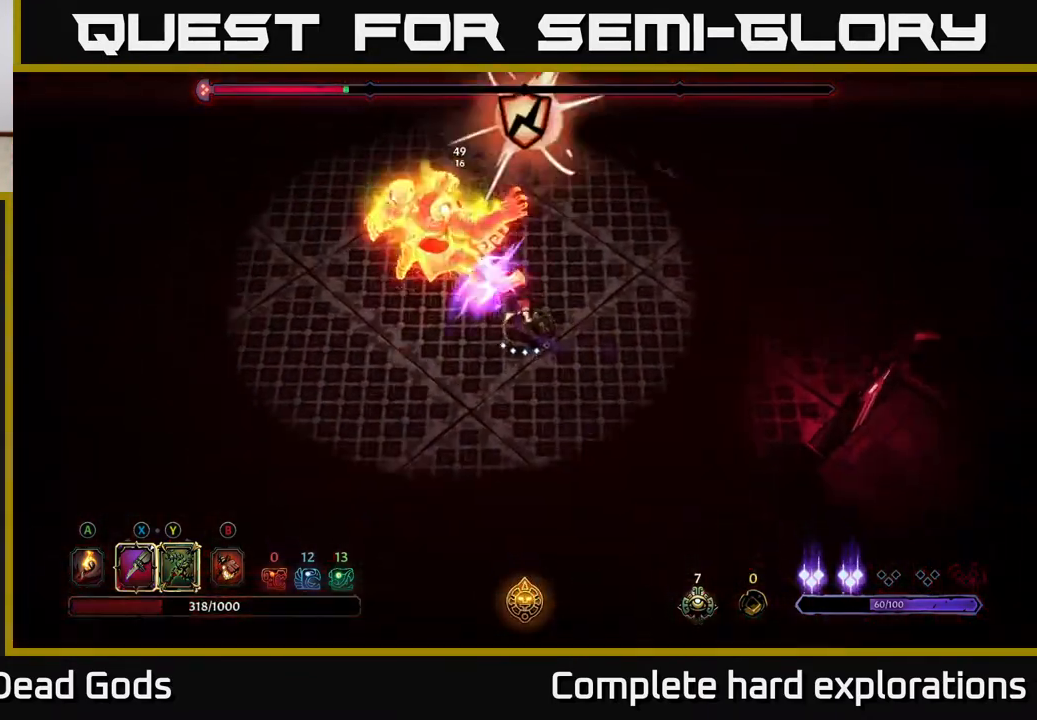
{"buttons": [], "left_stick": "up-left", "right_stick": "center", "events": [[100, "X", "up"], [183, "X", "down"], [317, "X", "up"]]}